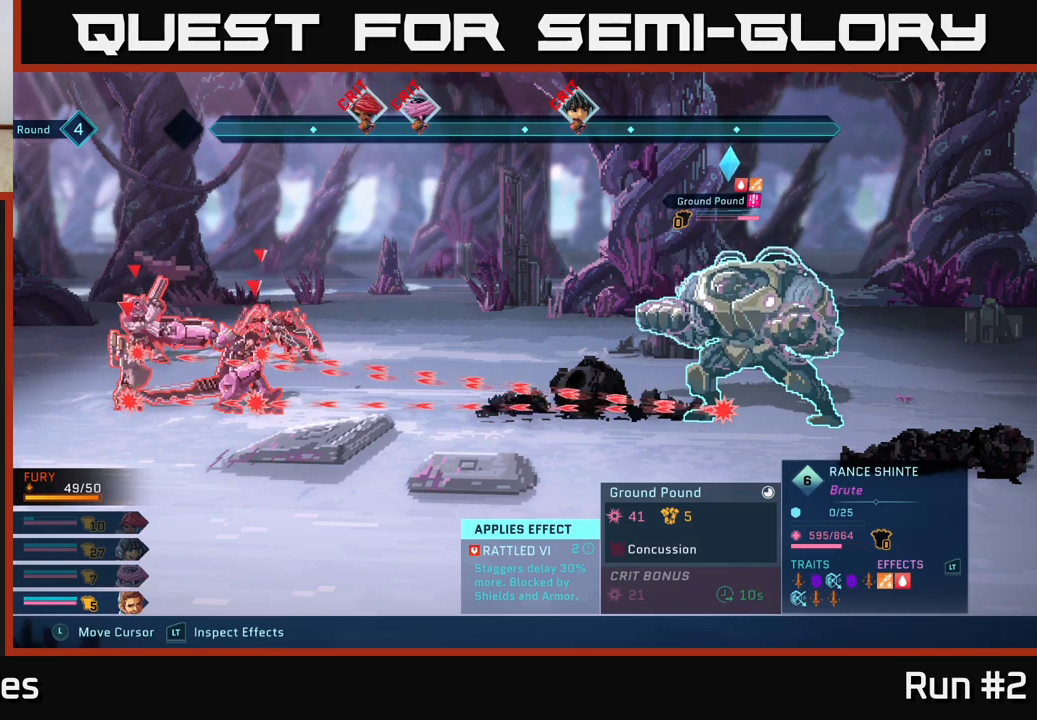
Gameplay with a controller (Xbox layout); each line is a JSON object with the inputs held at the frame after it. "events" lists button and stick changes between this image and that frame as [ms after this image, input, new state], when the widget could be followed in between.
{"buttons": ["R2"], "left_stick": "center", "right_stick": "center", "events": []}
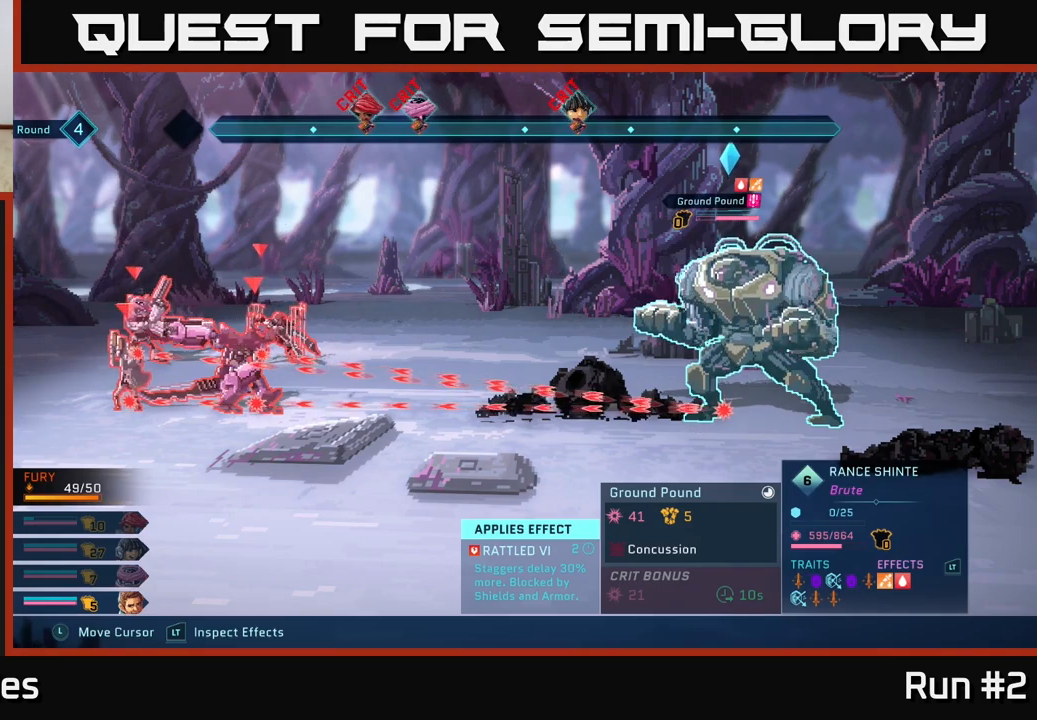
{"buttons": ["R2"], "left_stick": "center", "right_stick": "center", "events": []}
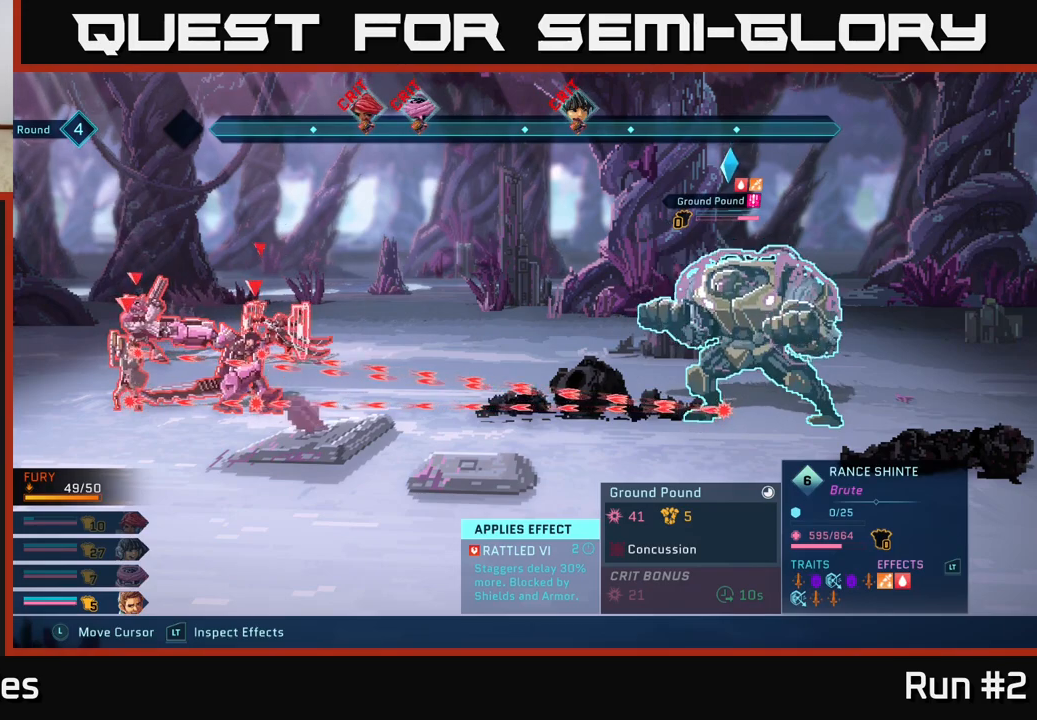
{"buttons": [], "left_stick": "center", "right_stick": "center", "events": [[83, "R2", "up"]]}
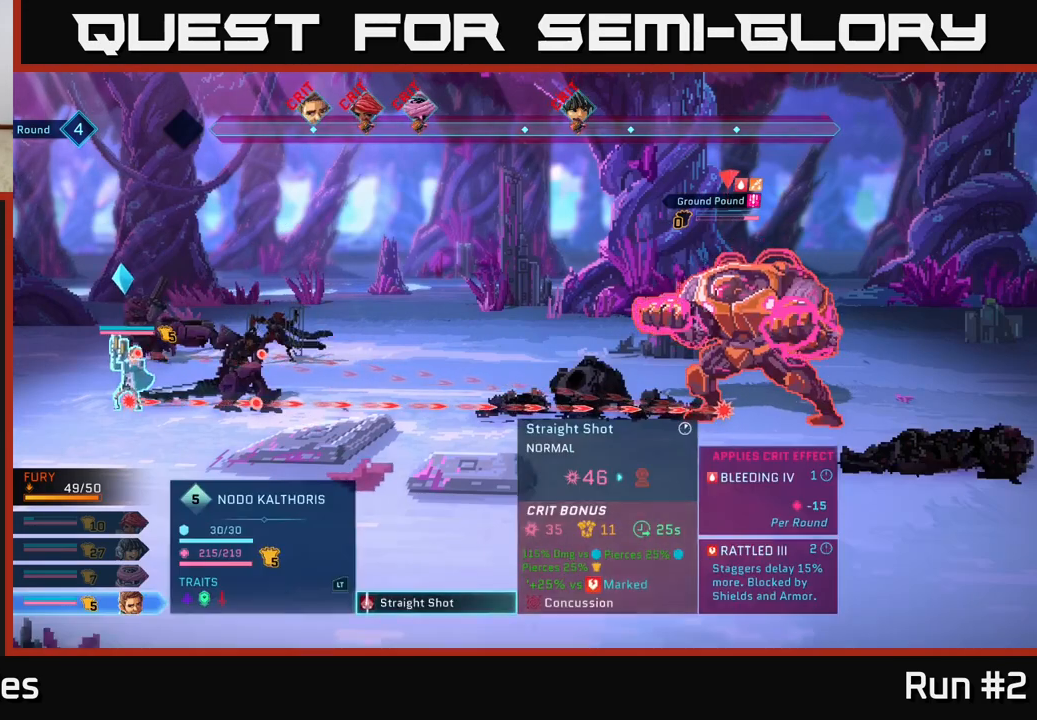
{"buttons": ["R2"], "left_stick": "center", "right_stick": "center", "events": [[50, "R2", "down"]]}
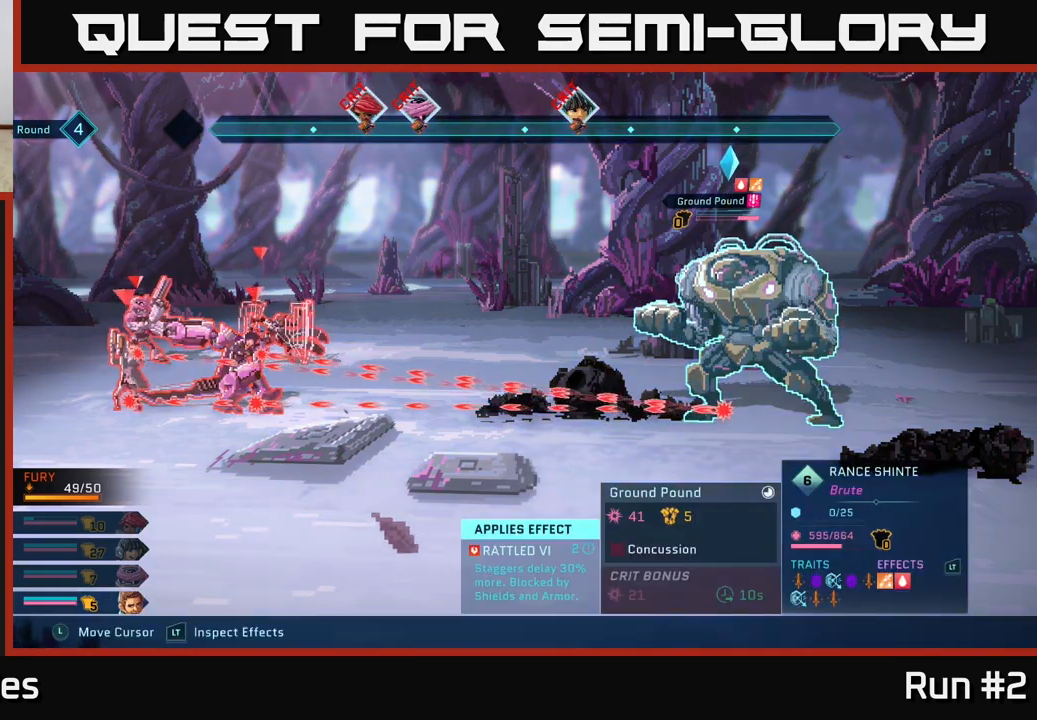
{"buttons": ["R2"], "left_stick": "up", "right_stick": "center", "events": [[33, "left_stick", "left"], [200, "left_stick", "center"], [350, "left_stick", "left"], [500, "left_stick", "up"]]}
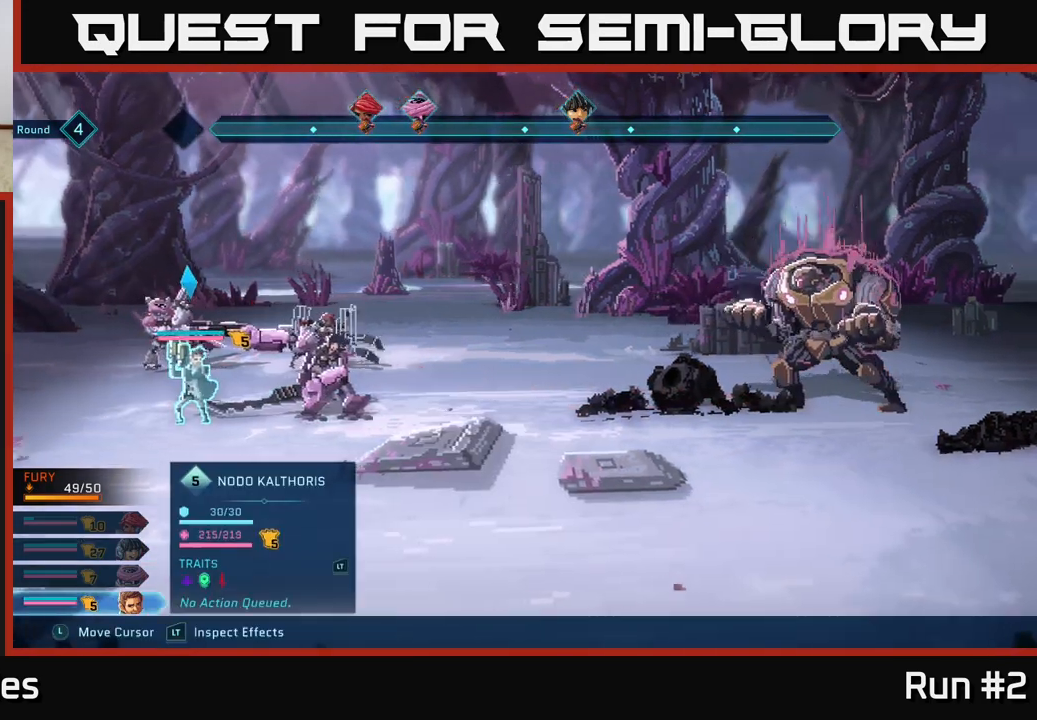
{"buttons": ["R2"], "left_stick": "center", "right_stick": "center", "events": [[167, "left_stick", "center"], [317, "left_stick", "up"], [483, "left_stick", "center"]]}
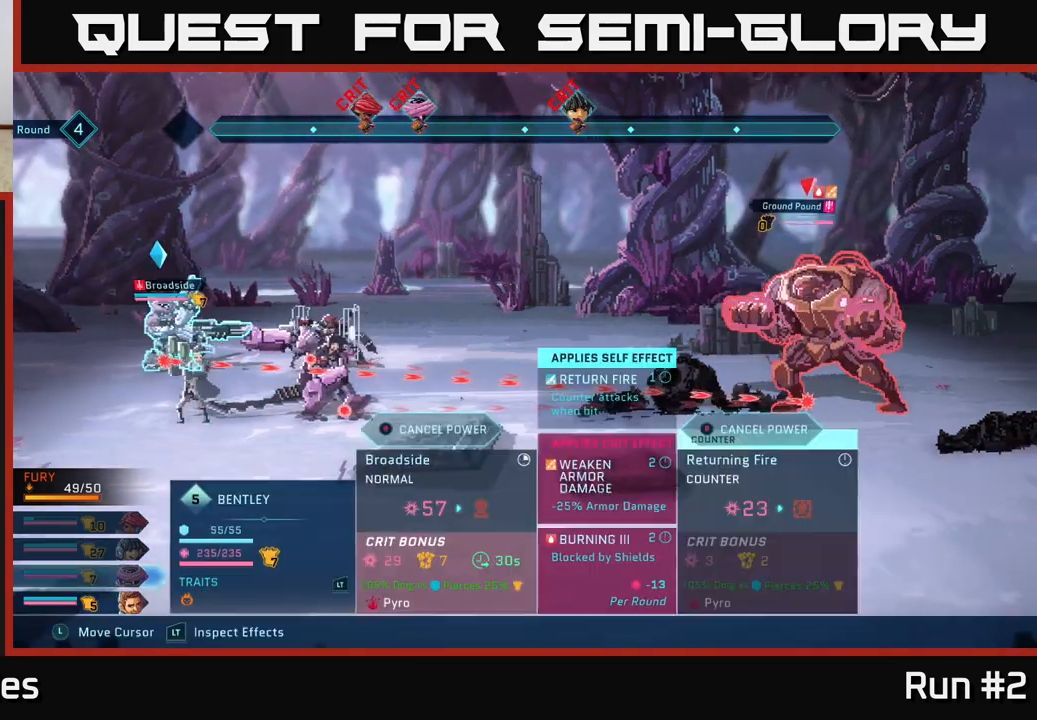
{"buttons": ["R2"], "left_stick": "center", "right_stick": "center", "events": [[300, "left_stick", "right"], [500, "left_stick", "center"]]}
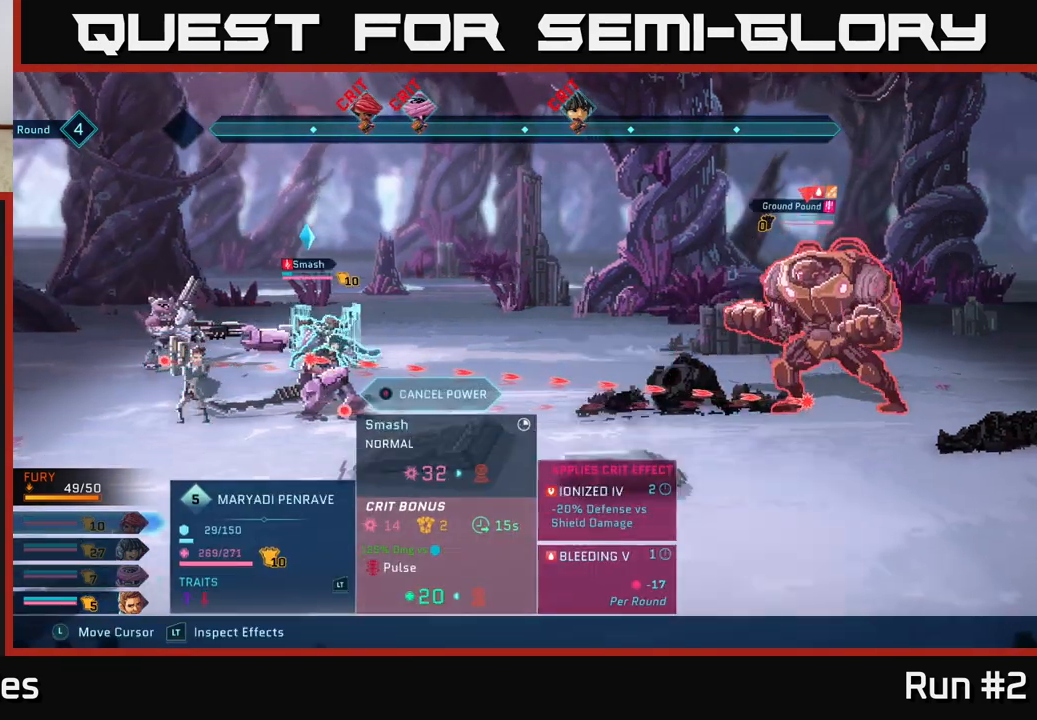
{"buttons": ["R2"], "left_stick": "center", "right_stick": "center", "events": []}
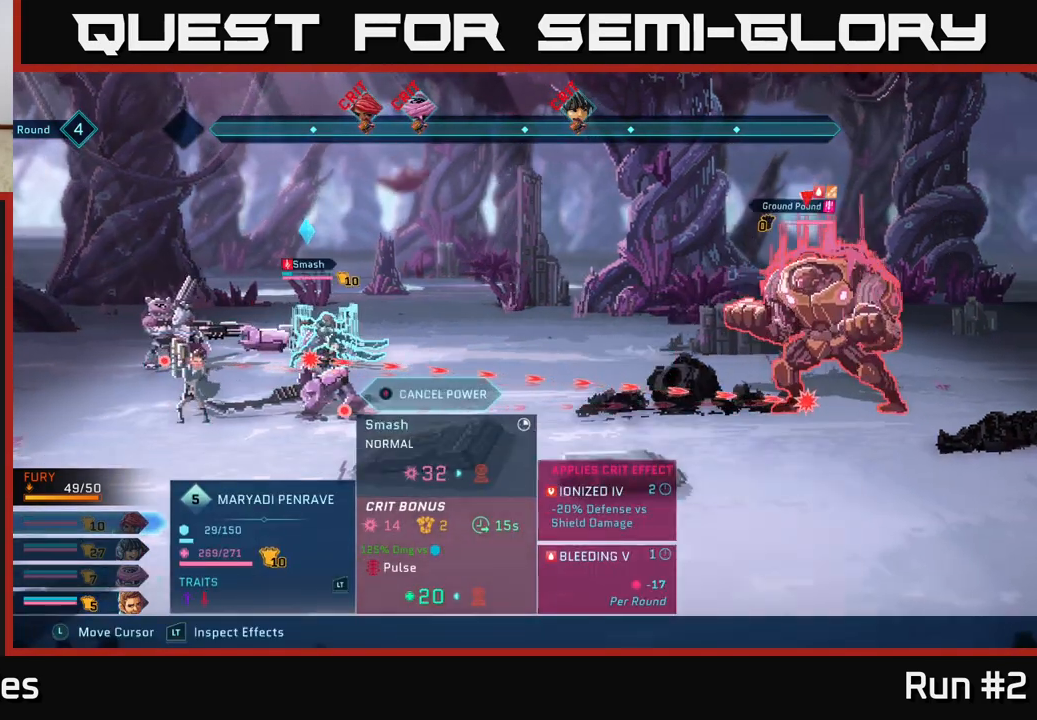
{"buttons": ["R2"], "left_stick": "center", "right_stick": "center", "events": [[17, "B", "down"], [100, "B", "up"]]}
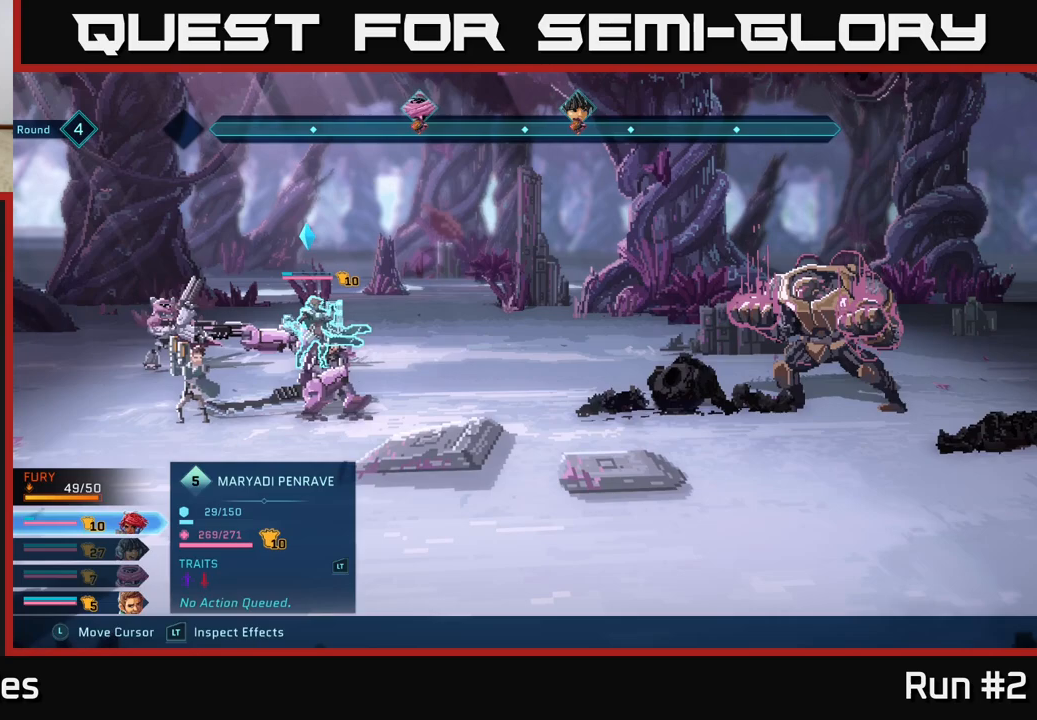
{"buttons": [], "left_stick": "center", "right_stick": "center", "events": [[83, "R2", "up"]]}
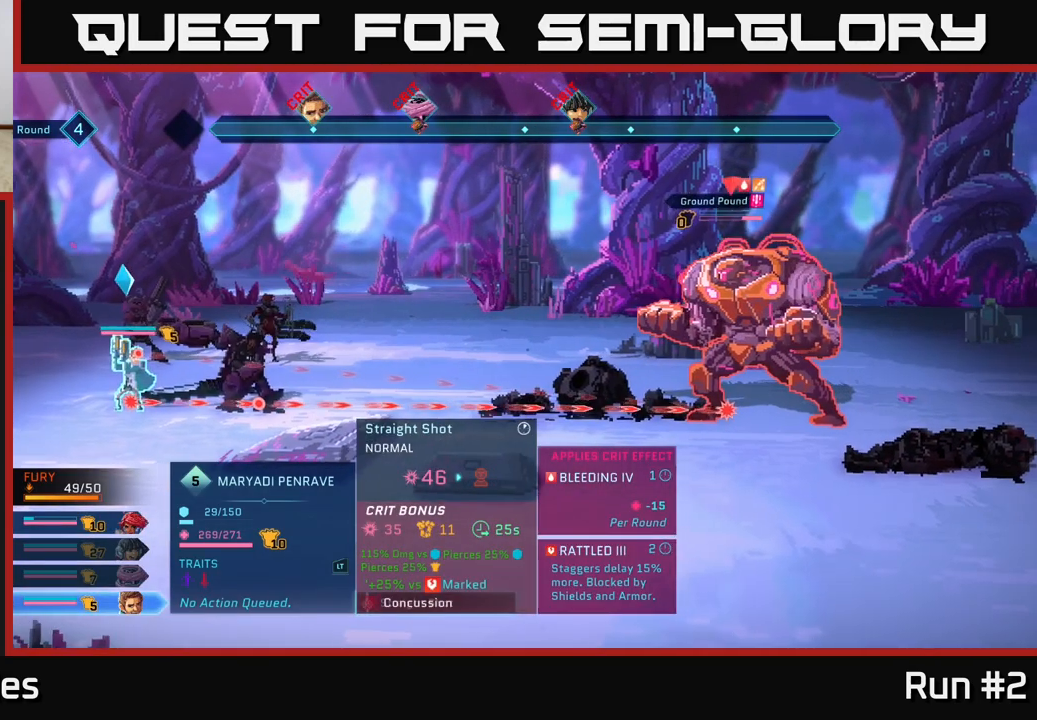
{"buttons": [], "left_stick": "center", "right_stick": "center", "events": []}
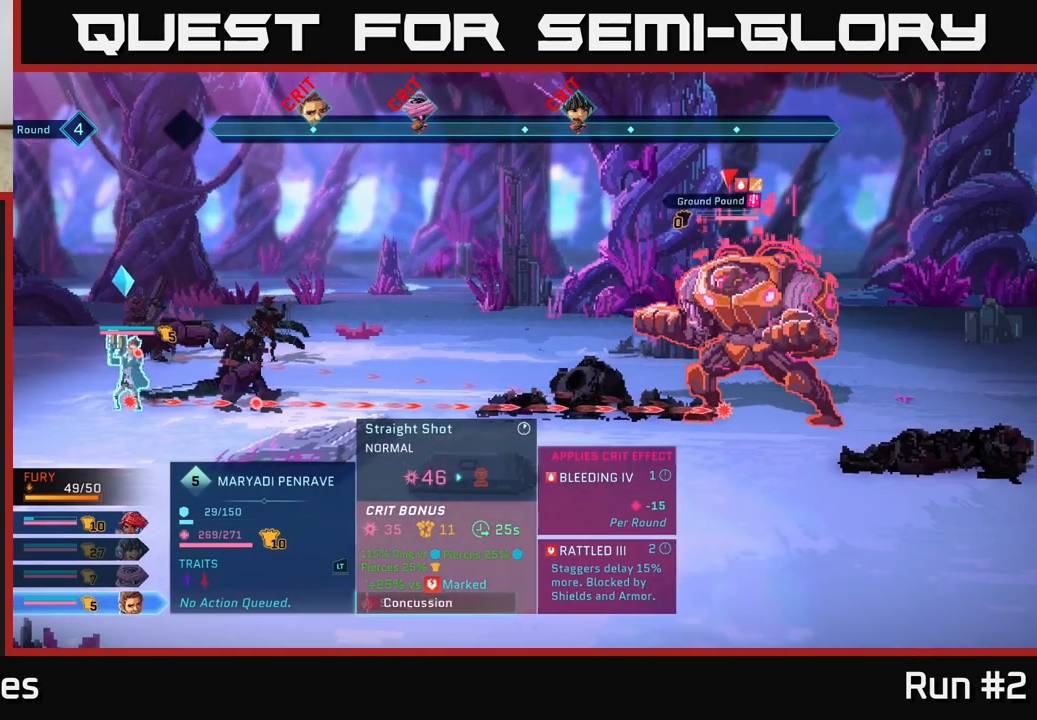
{"buttons": [], "left_stick": "center", "right_stick": "center", "events": [[433, "R2", "down"], [500, "R2", "up"]]}
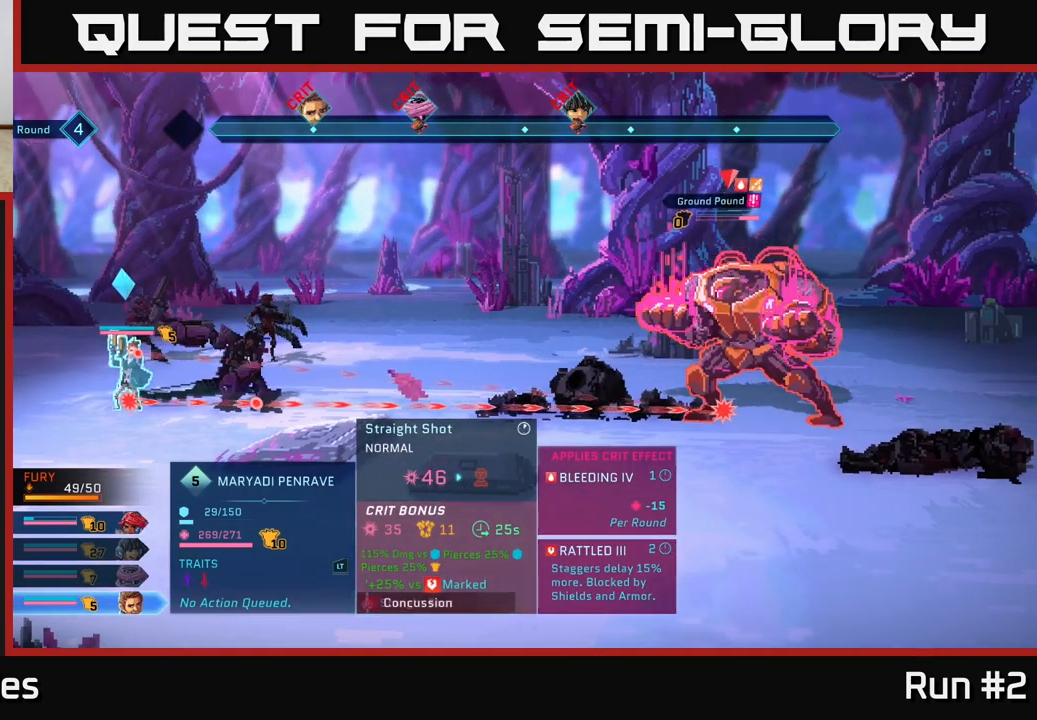
{"buttons": [], "left_stick": "center", "right_stick": "center", "events": []}
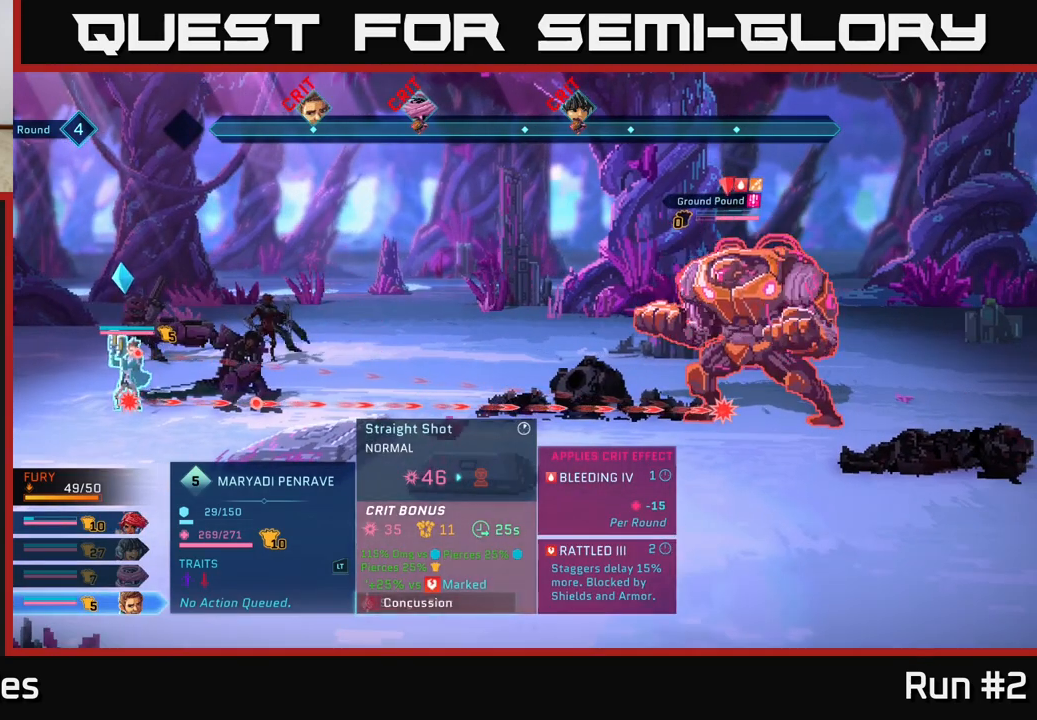
{"buttons": [], "left_stick": "center", "right_stick": "center", "events": []}
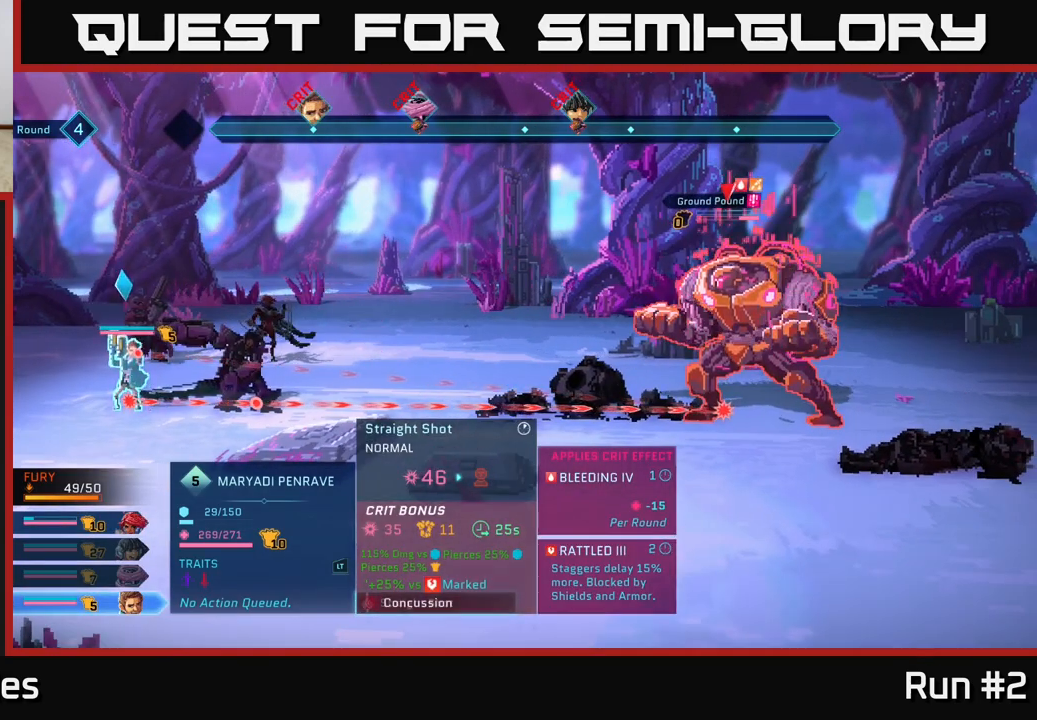
{"buttons": ["R2"], "left_stick": "center", "right_stick": "center", "events": [[83, "R2", "down"]]}
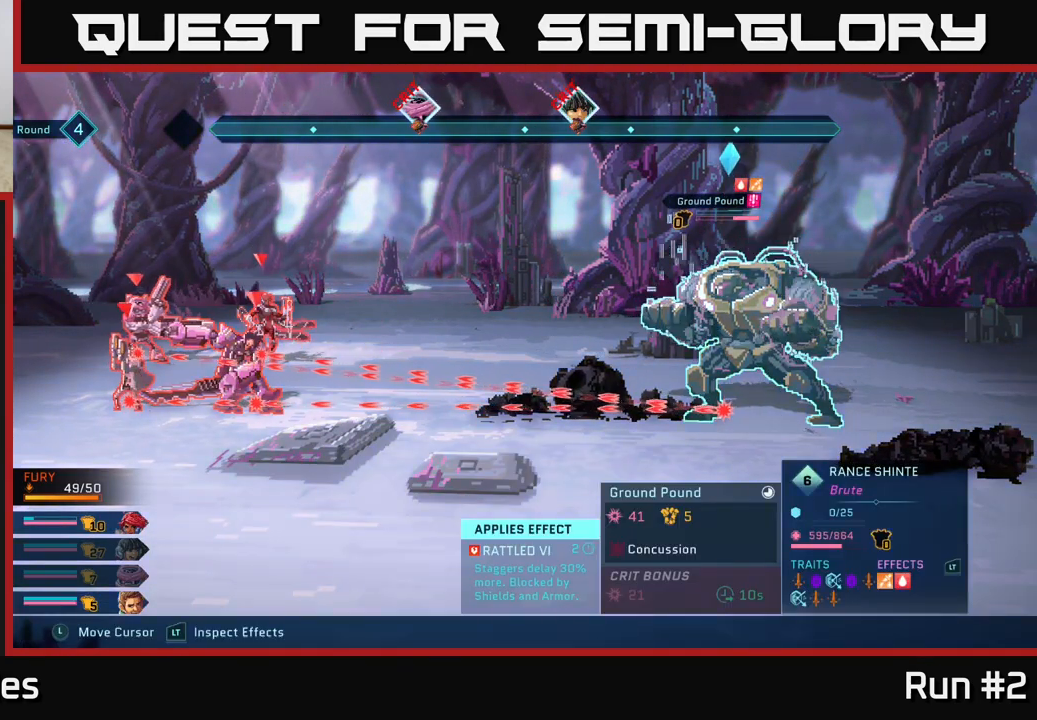
{"buttons": [], "left_stick": "center", "right_stick": "center", "events": [[100, "R2", "up"]]}
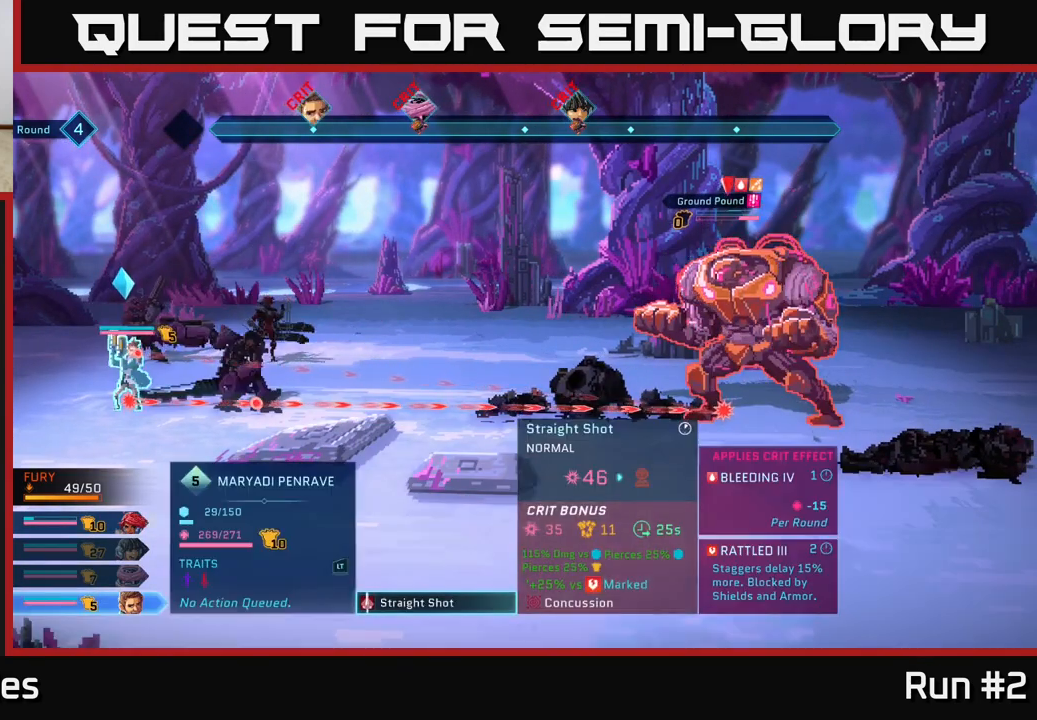
{"buttons": [], "left_stick": "center", "right_stick": "center", "events": []}
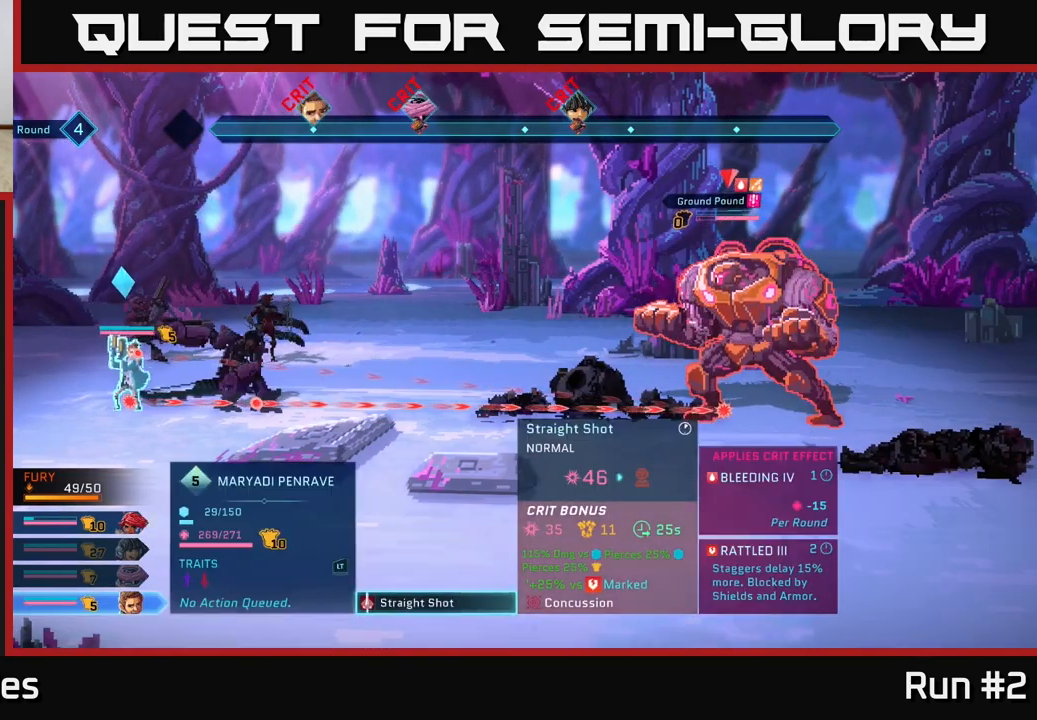
{"buttons": [], "left_stick": "center", "right_stick": "center", "events": []}
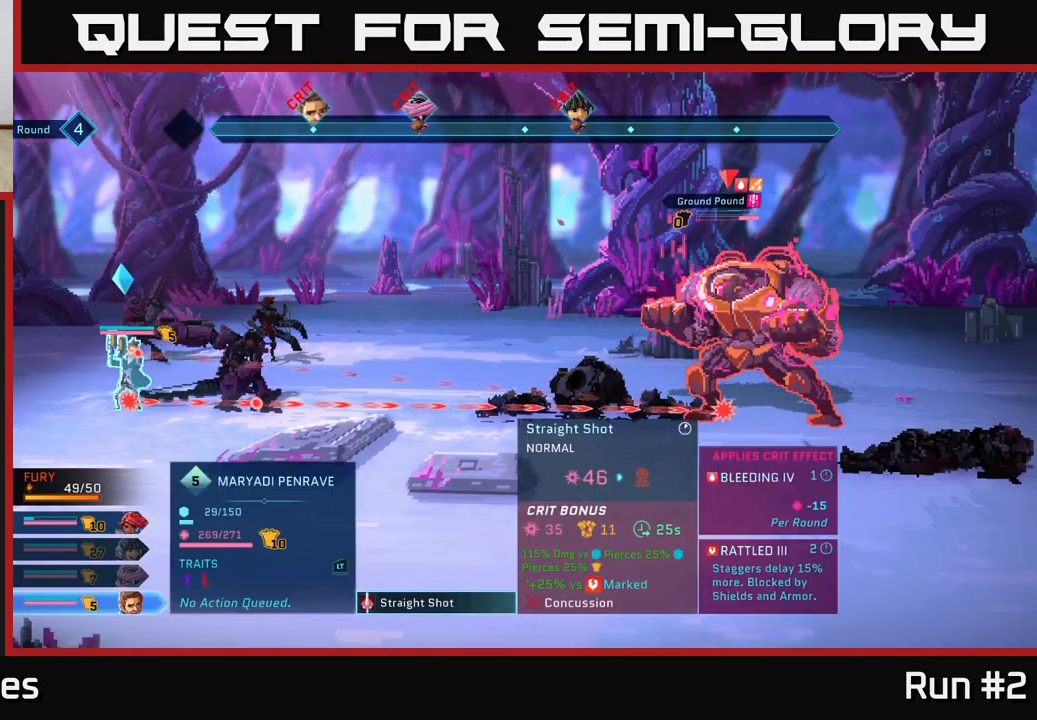
{"buttons": [], "left_stick": "center", "right_stick": "center", "events": []}
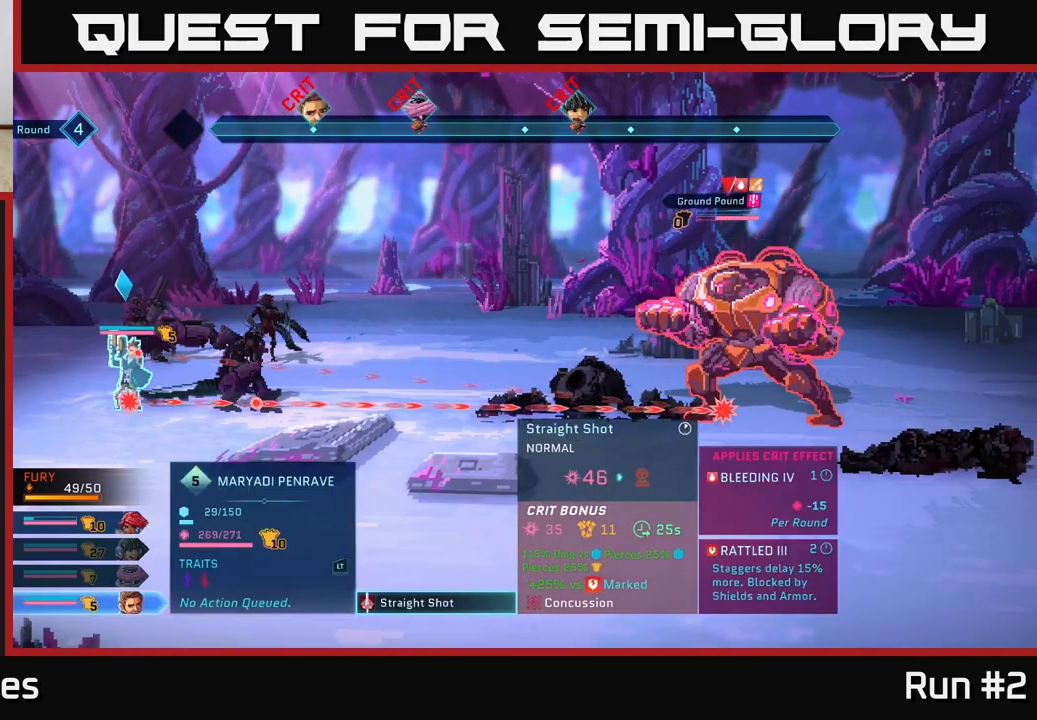
{"buttons": ["R2"], "left_stick": "center", "right_stick": "center", "events": [[350, "R2", "down"]]}
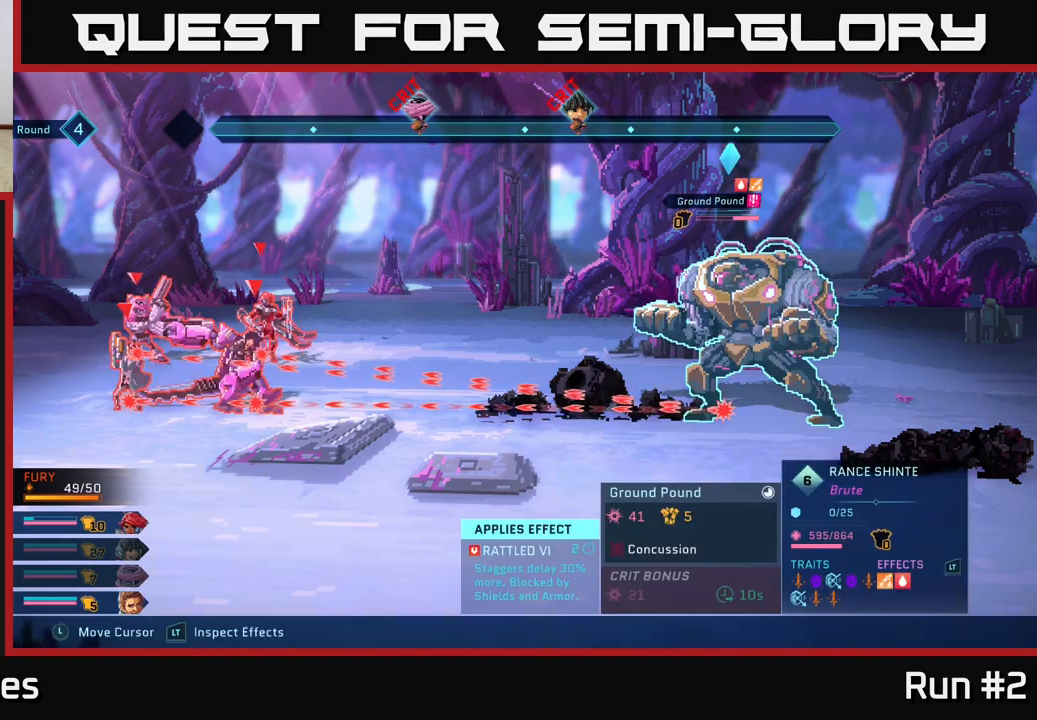
{"buttons": ["R2"], "left_stick": "center", "right_stick": "center", "events": [[283, "left_stick", "left"], [433, "left_stick", "center"]]}
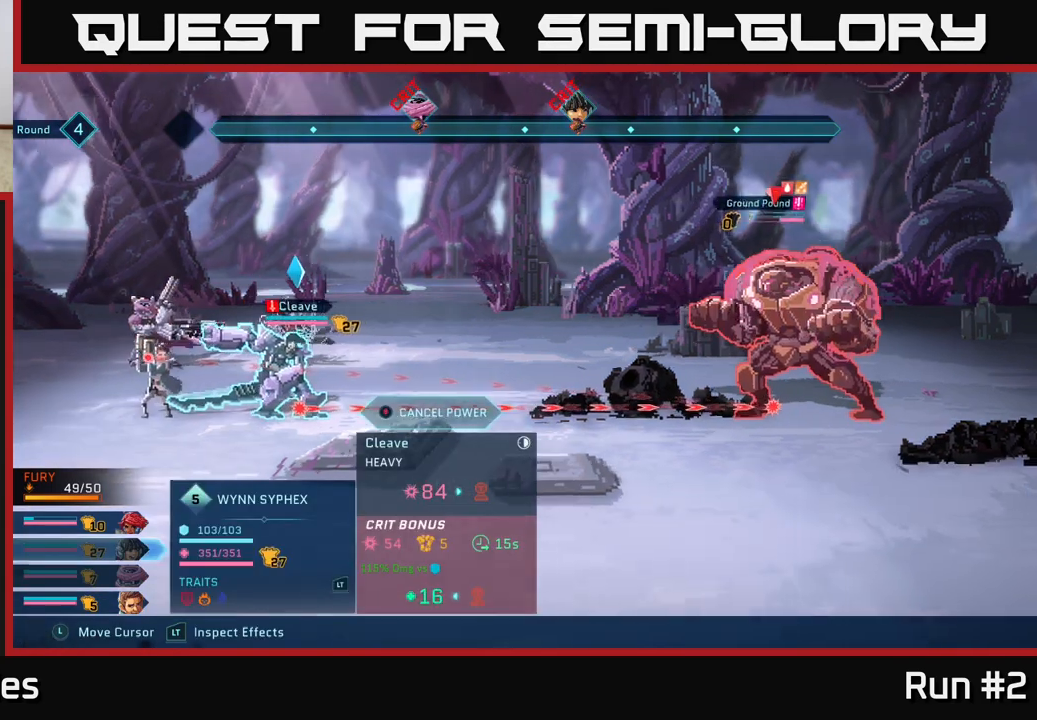
{"buttons": ["R2"], "left_stick": "left", "right_stick": "center", "events": [[133, "left_stick", "up"], [333, "left_stick", "center"], [500, "left_stick", "left"]]}
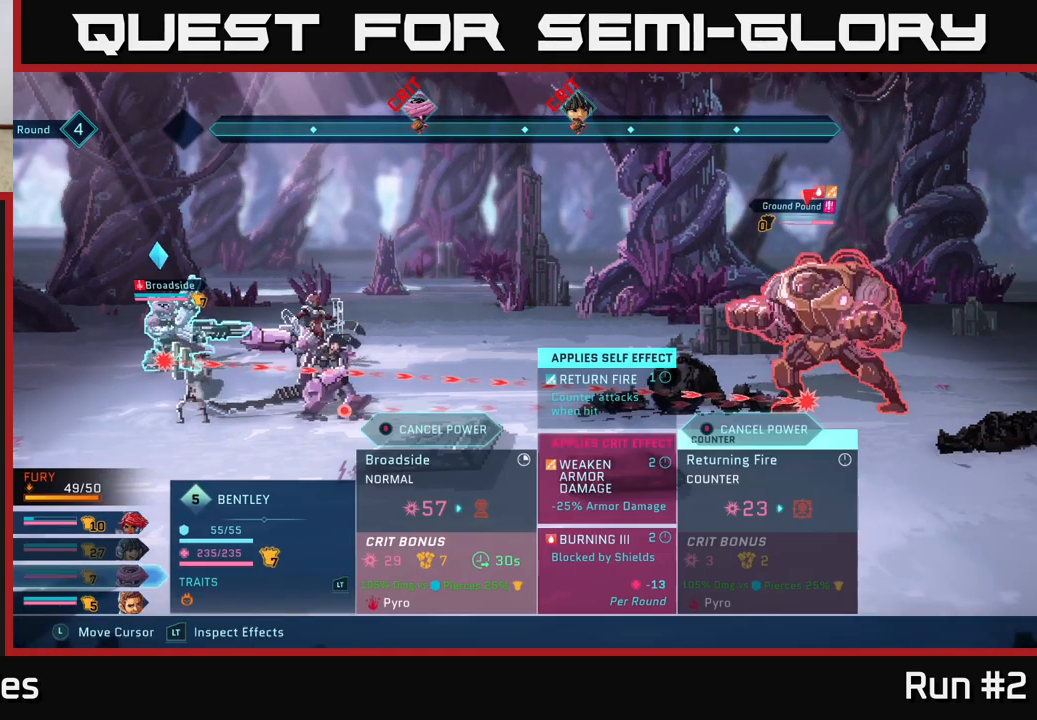
{"buttons": ["R2"], "left_stick": "center", "right_stick": "center", "events": [[167, "left_stick", "center"]]}
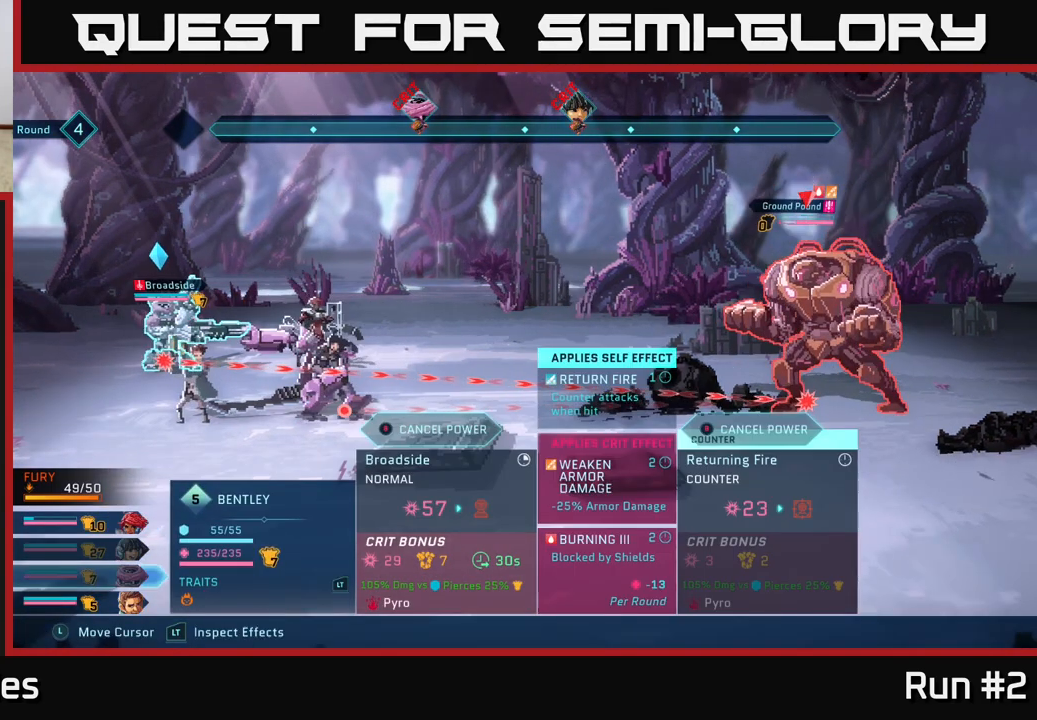
{"buttons": ["R2"], "left_stick": "center", "right_stick": "center", "events": []}
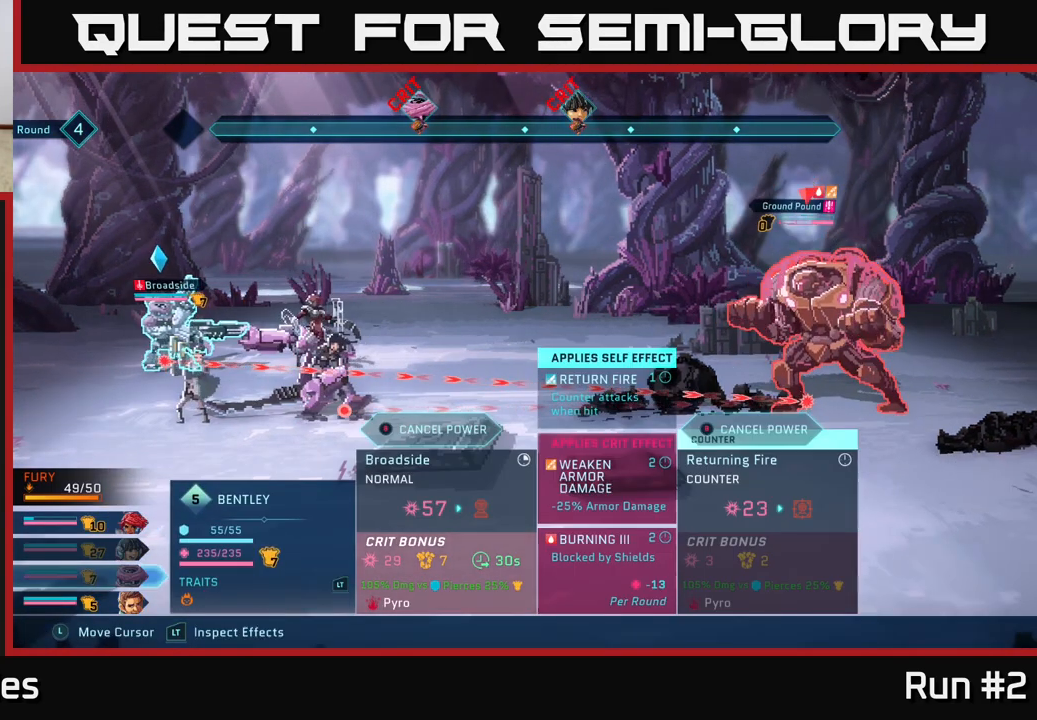
{"buttons": ["R2"], "left_stick": "center", "right_stick": "center", "events": []}
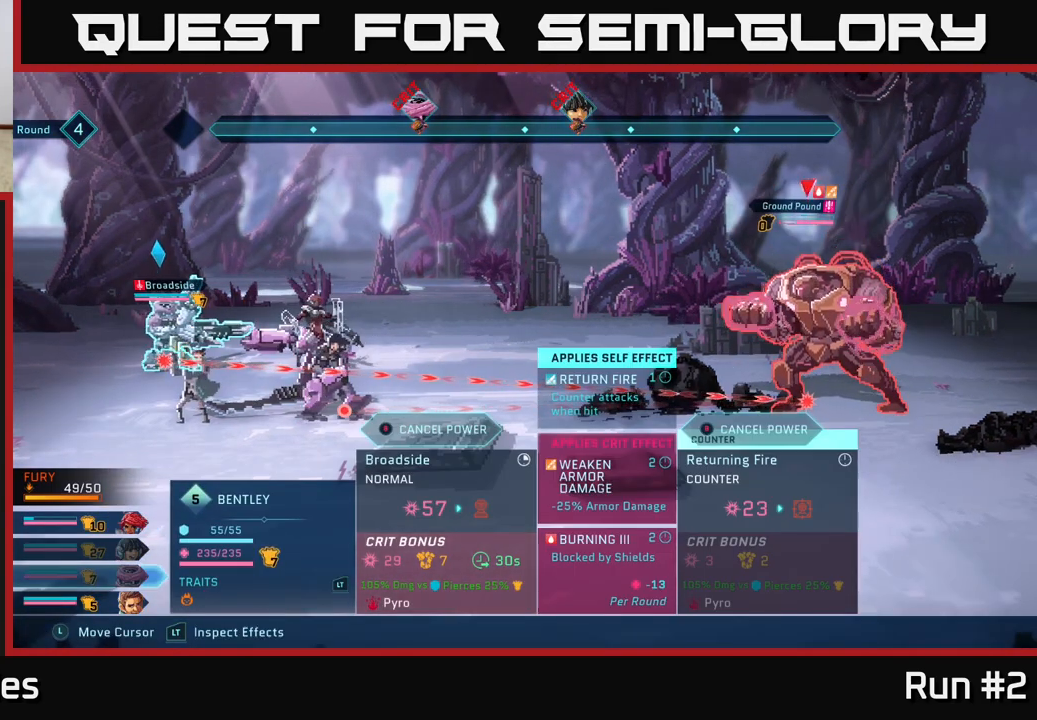
{"buttons": ["R2"], "left_stick": "center", "right_stick": "center", "events": []}
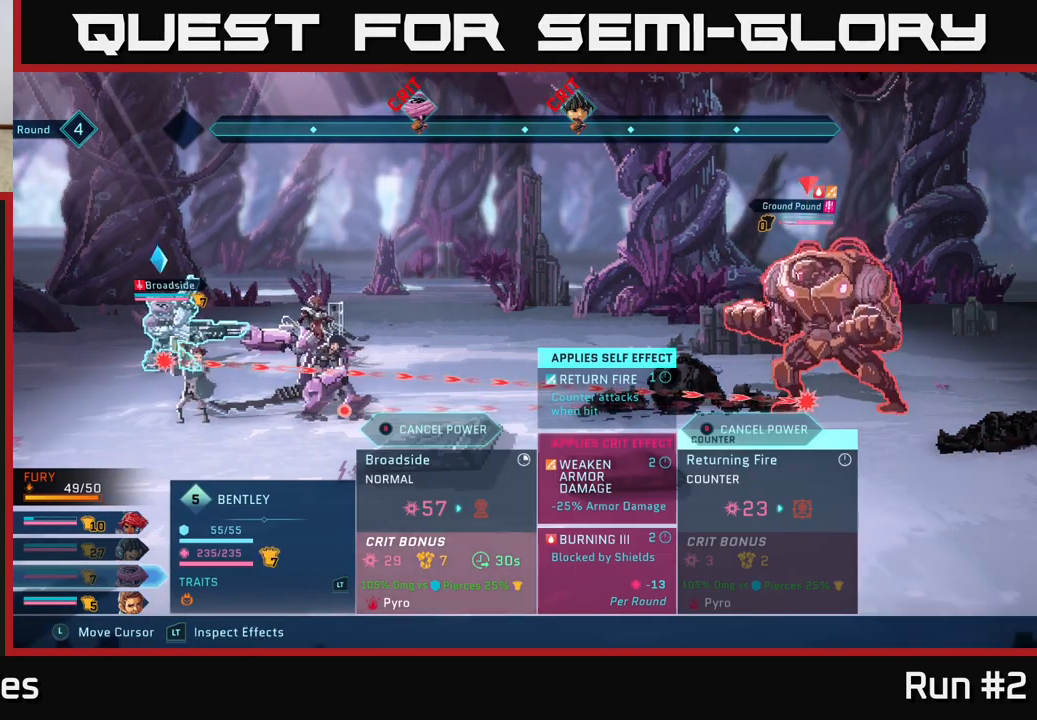
{"buttons": ["R2"], "left_stick": "left", "right_stick": "center", "events": [[50, "left_stick", "right"], [233, "left_stick", "center"], [367, "left_stick", "left"]]}
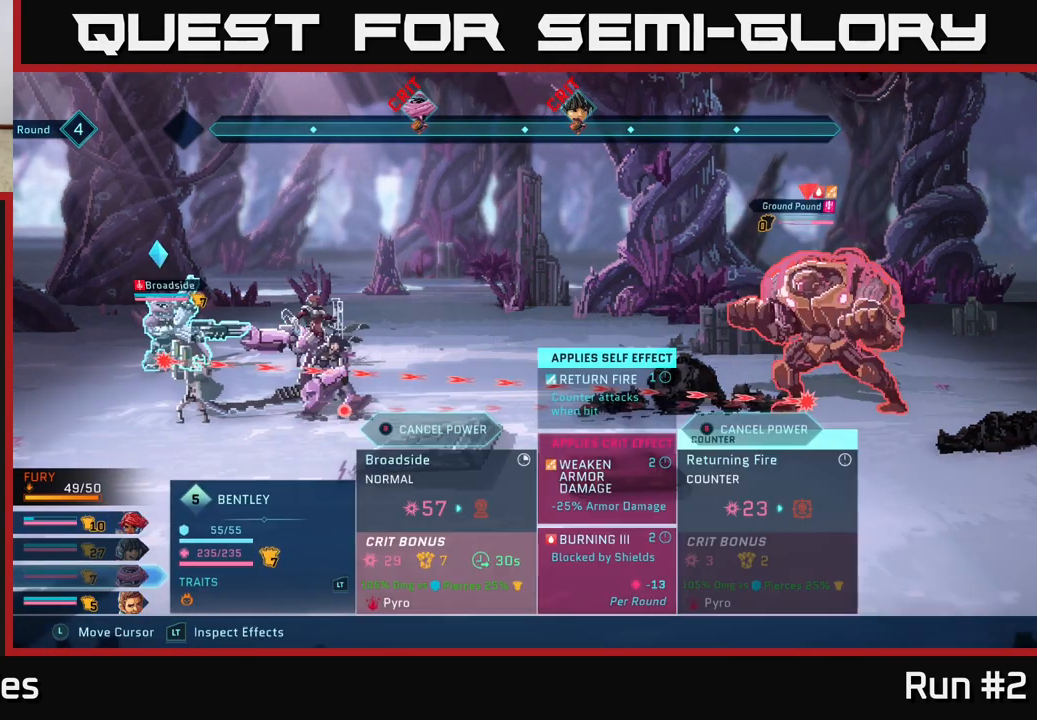
{"buttons": ["R2"], "left_stick": "right", "right_stick": "center", "events": [[50, "left_stick", "center"], [350, "left_stick", "right"]]}
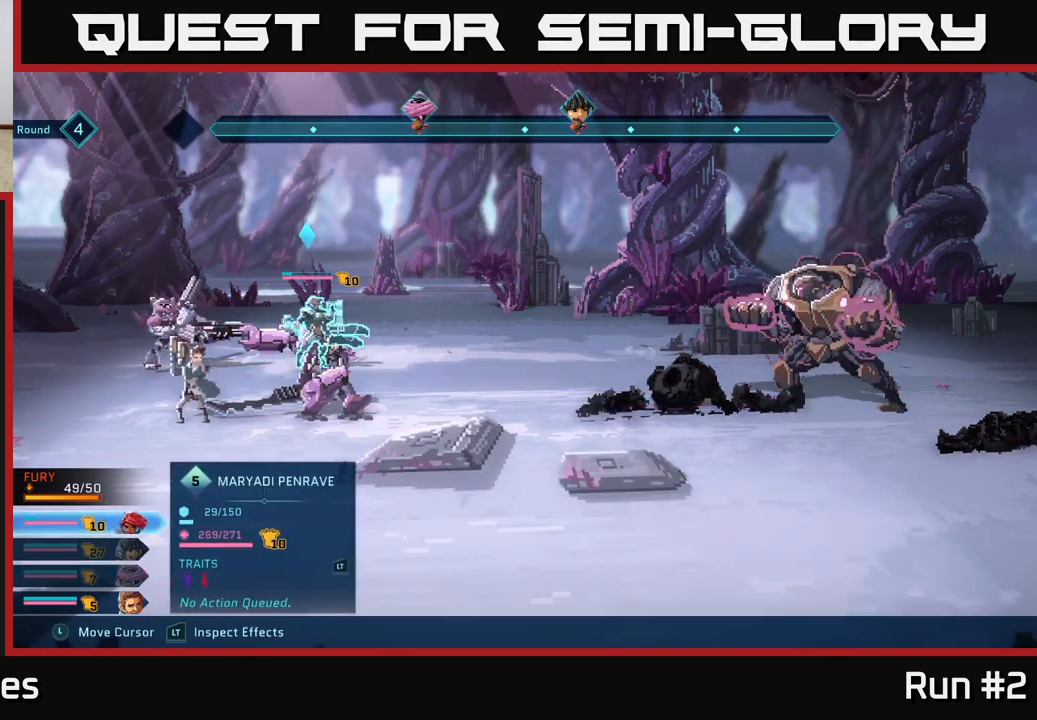
{"buttons": ["B", "R2"], "left_stick": "center", "right_stick": "center", "events": [[33, "left_stick", "center"], [150, "left_stick", "down"], [350, "left_stick", "center"], [500, "B", "down"]]}
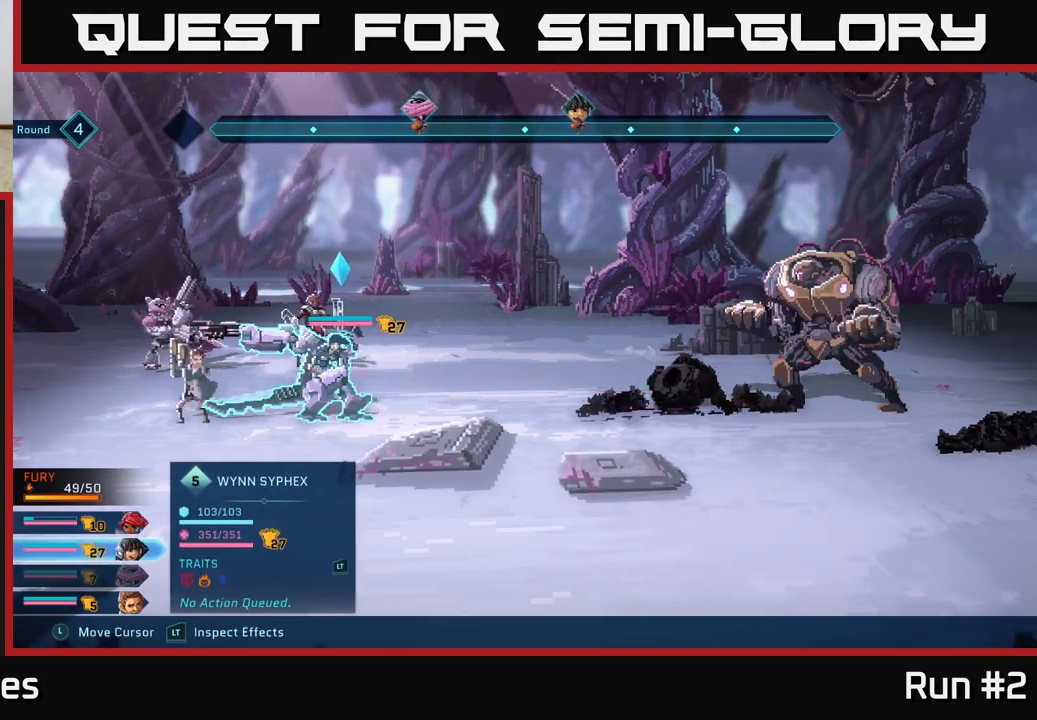
{"buttons": ["R2"], "left_stick": "up", "right_stick": "center", "events": [[100, "B", "up"], [483, "left_stick", "up"]]}